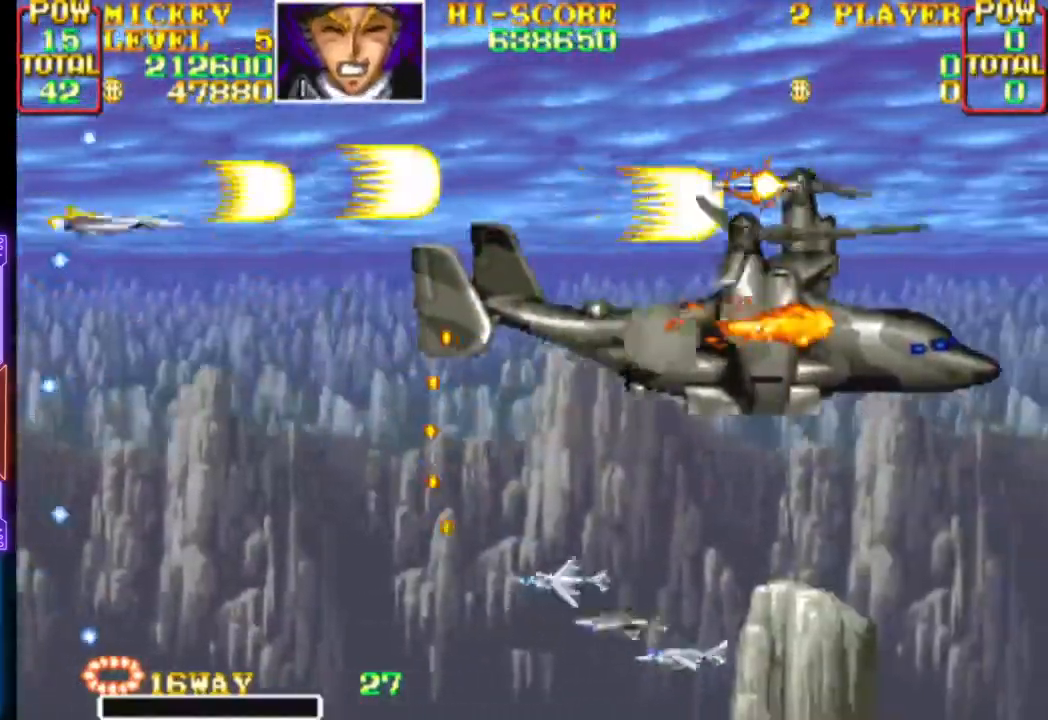
Gameplay with a controller (PlayStation layout); each line is a JSON object with the inputs held at the frame after it. "events" lists button and stick changes between this image and that frame as [ms after this image, input, new state], when the widget could be followed in between. Not read: left_stick right_stick.
{"buttons": ["CROSS", "DPAD_DOWN", "DPAD_LEFT"], "events": [[50, "DPAD_DOWN", "up"], [133, "CROSS", "up"], [183, "CROSS", "down"], [233, "DPAD_DOWN", "down"], [250, "DPAD_RIGHT", "up"], [267, "DPAD_LEFT", "down"]]}
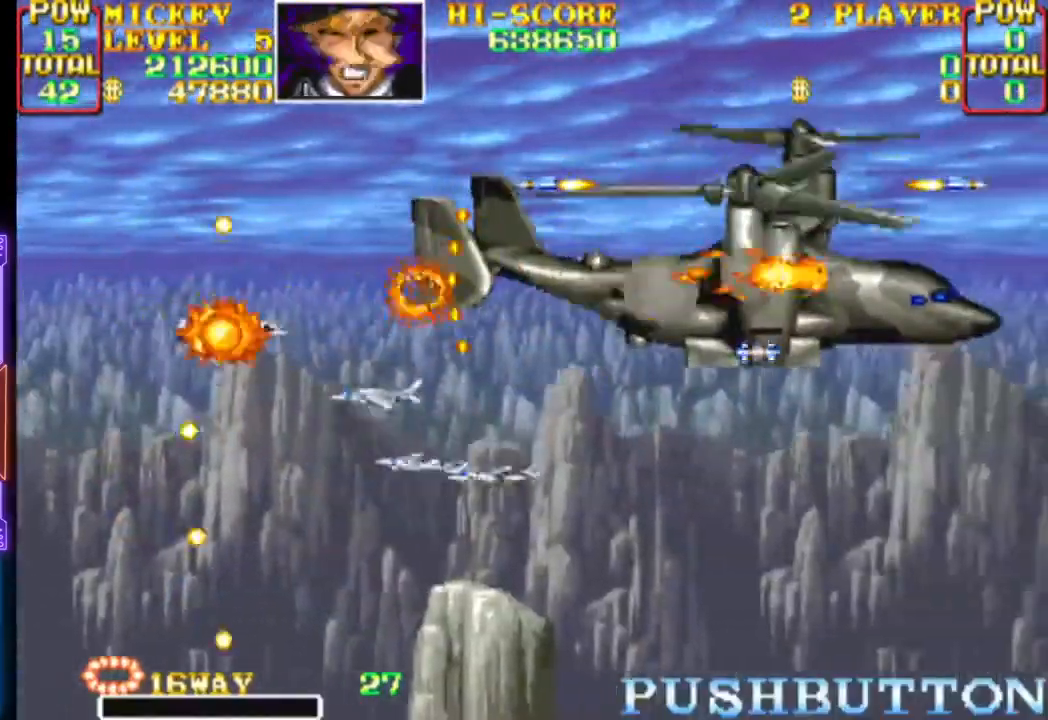
{"buttons": []}
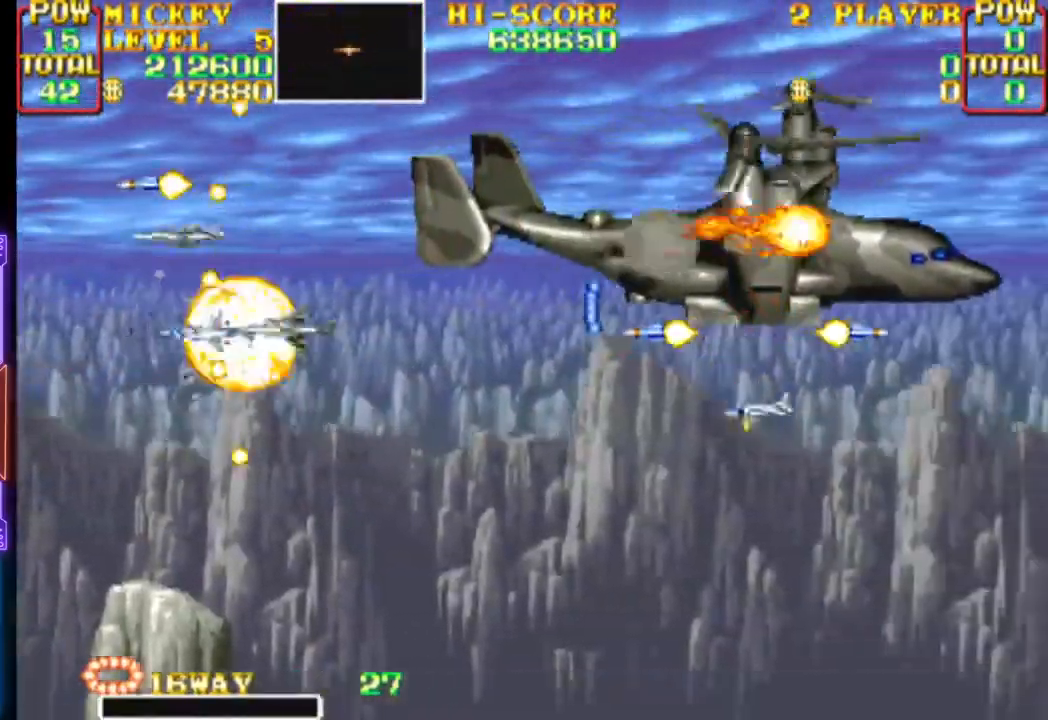
{"buttons": [], "events": []}
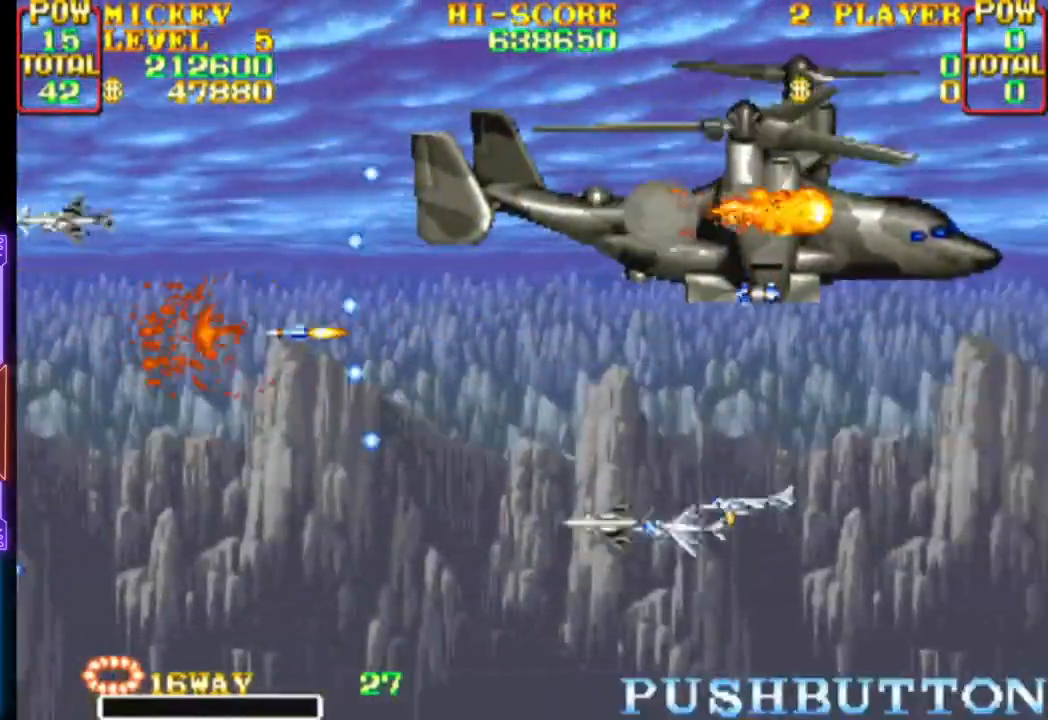
{"buttons": [], "events": []}
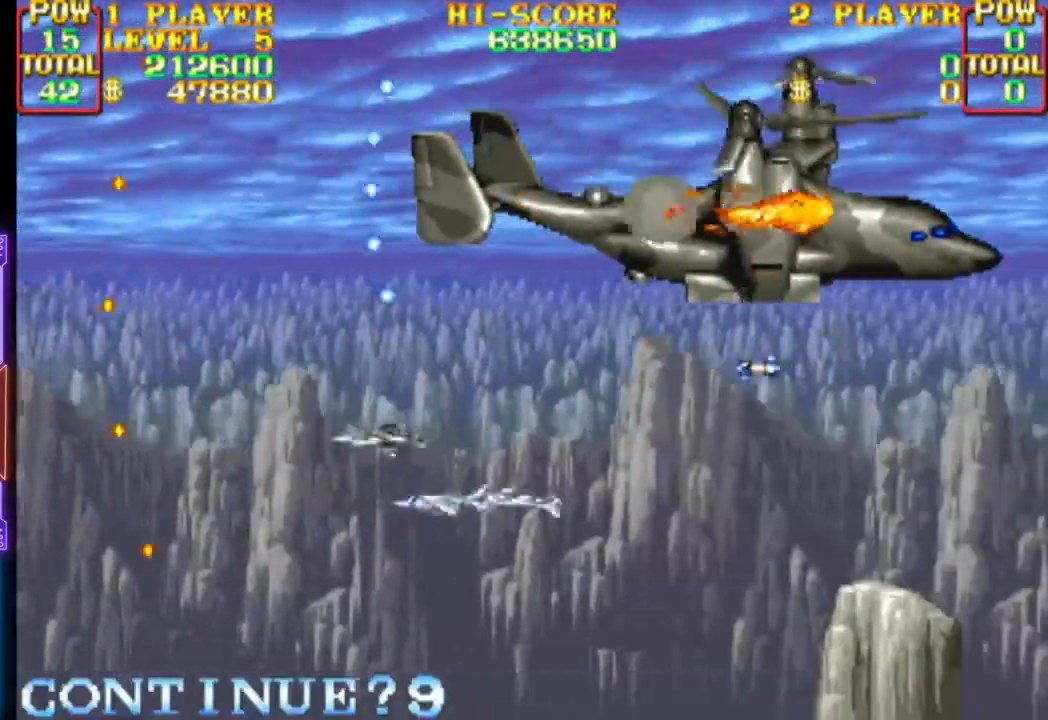
{"buttons": [], "events": []}
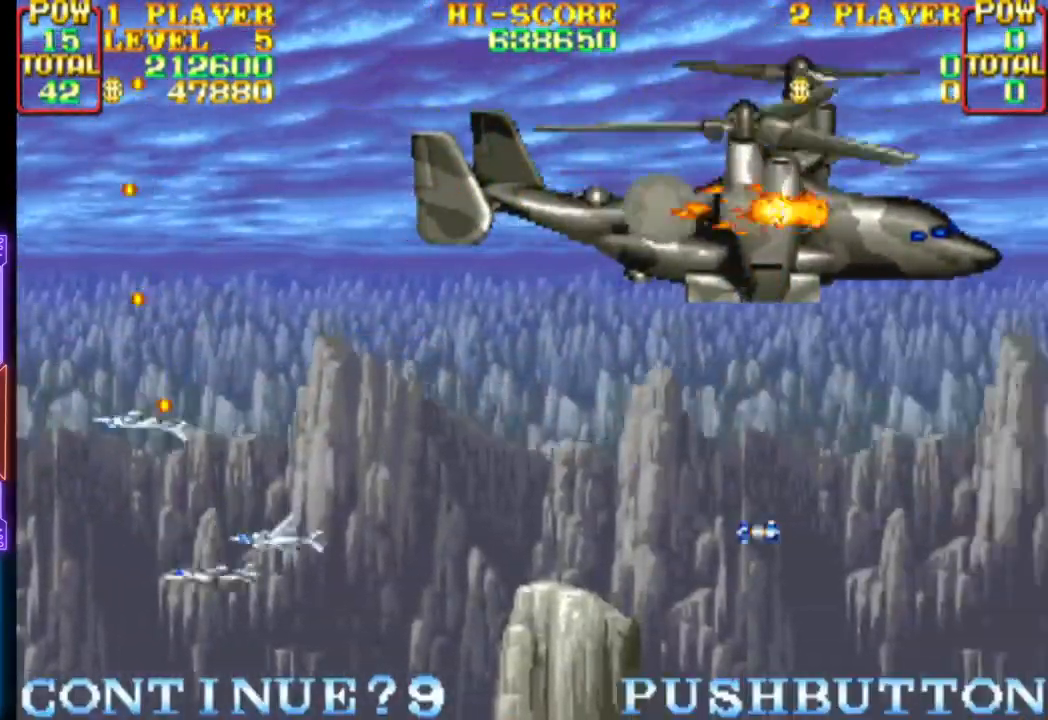
{"buttons": [], "events": []}
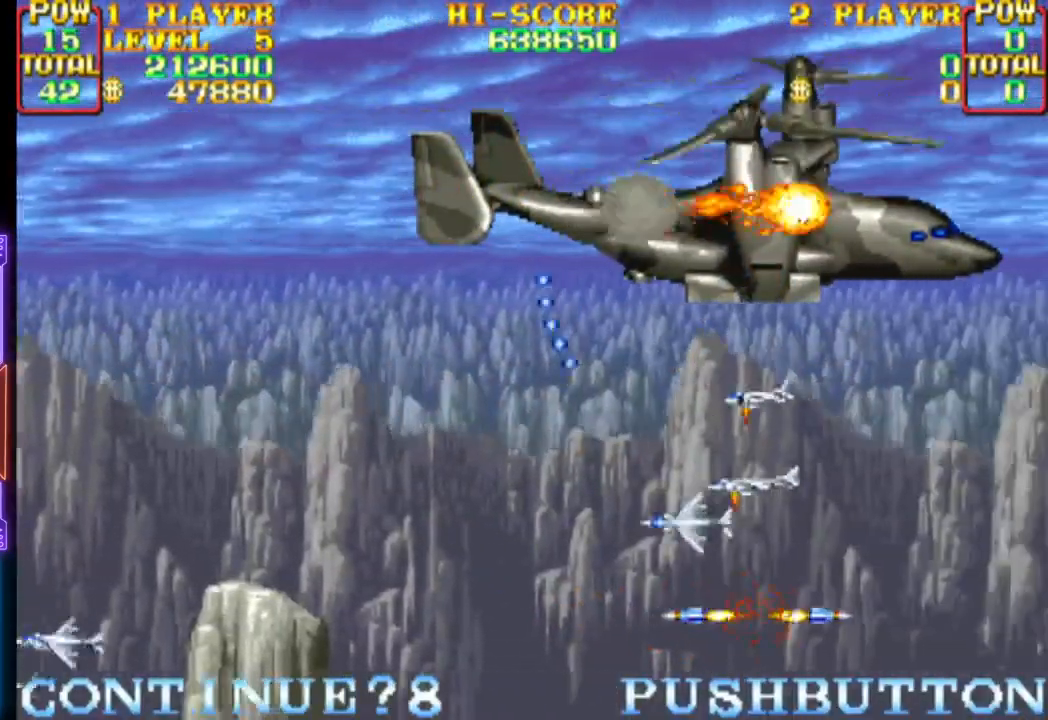
{"buttons": [], "events": []}
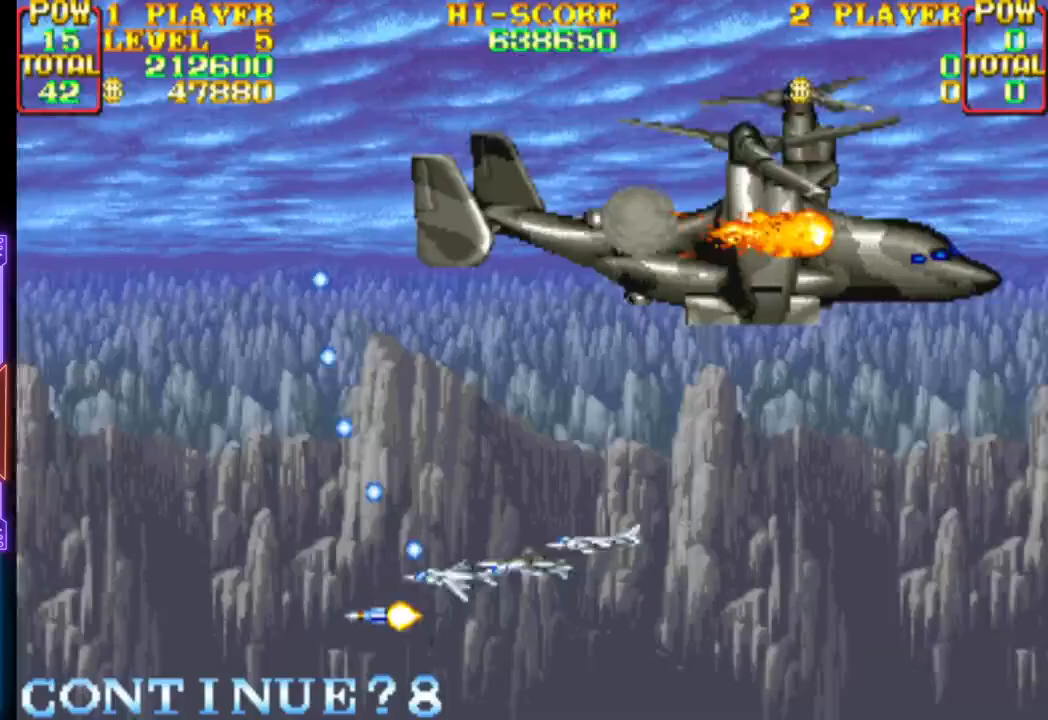
{"buttons": [], "events": []}
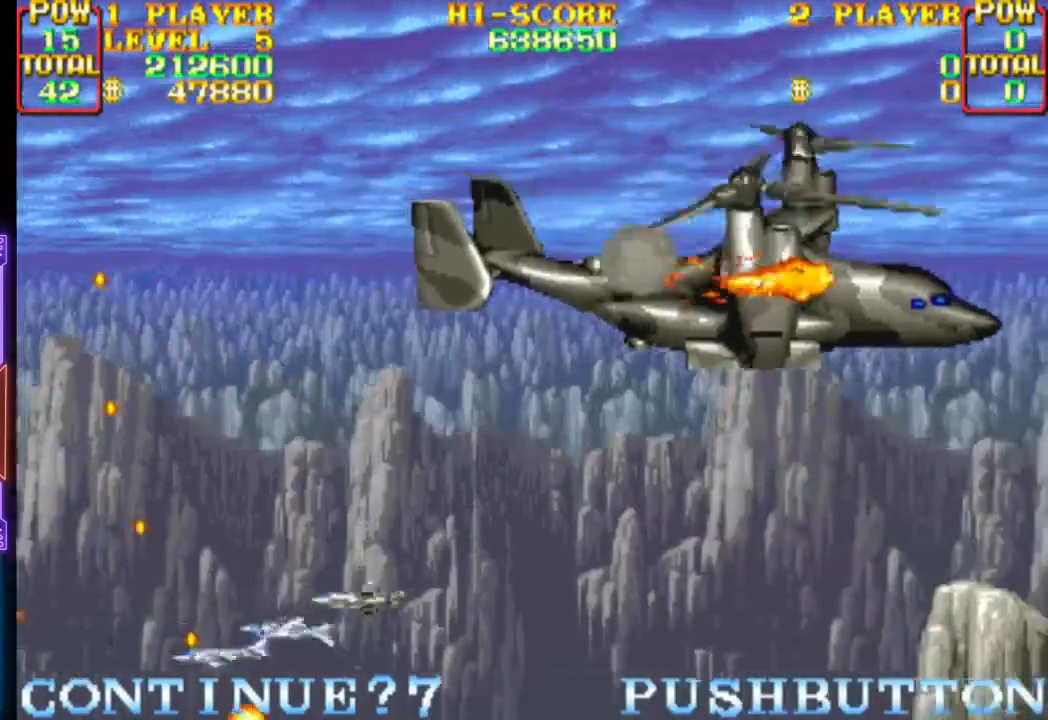
{"buttons": ["DPAD_LEFT"], "events": [[217, "DPAD_UP", "down"], [267, "DPAD_RIGHT", "down"], [417, "DPAD_LEFT", "down"], [417, "DPAD_RIGHT", "up"], [500, "DPAD_UP", "up"]]}
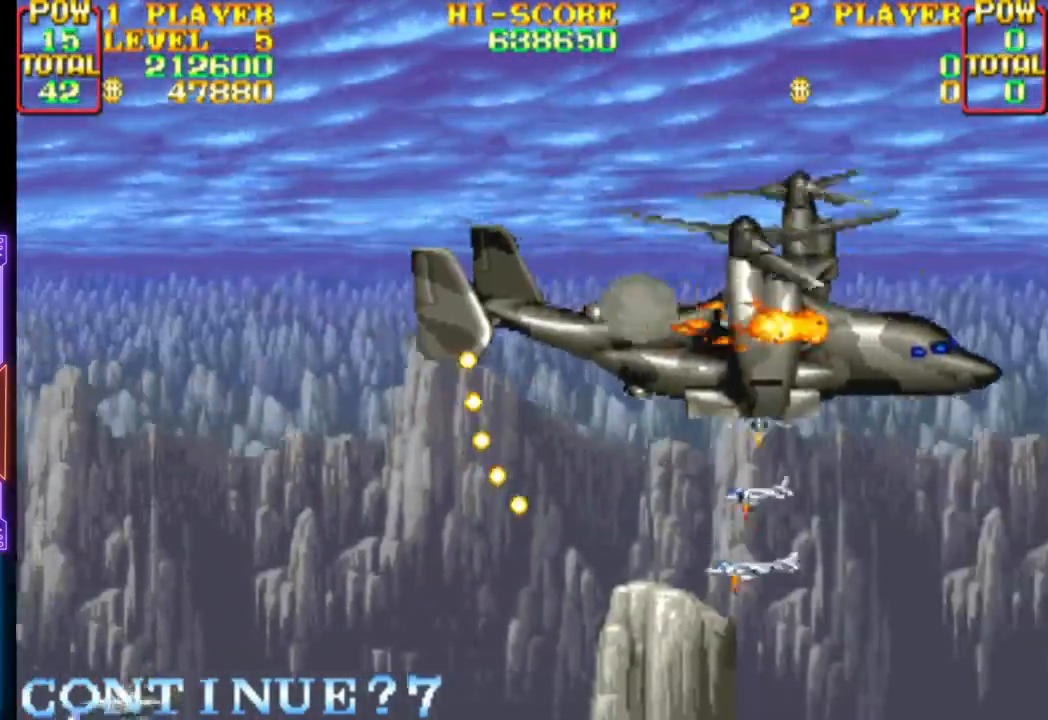
{"buttons": ["START"], "events": [[33, "DPAD_DOWN", "down"], [100, "DPAD_LEFT", "up"], [133, "DPAD_DOWN", "up"], [333, "START", "down"]]}
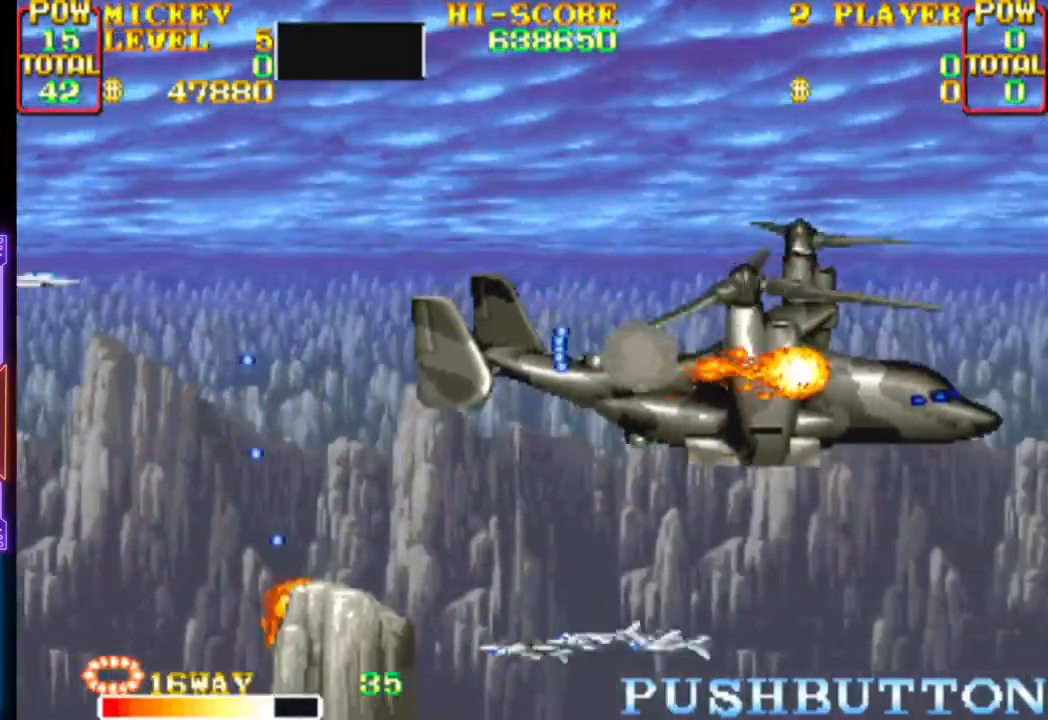
{"buttons": ["CROSS", "DPAD_RIGHT"], "events": [[117, "START", "up"], [467, "CROSS", "down"], [500, "DPAD_RIGHT", "down"]]}
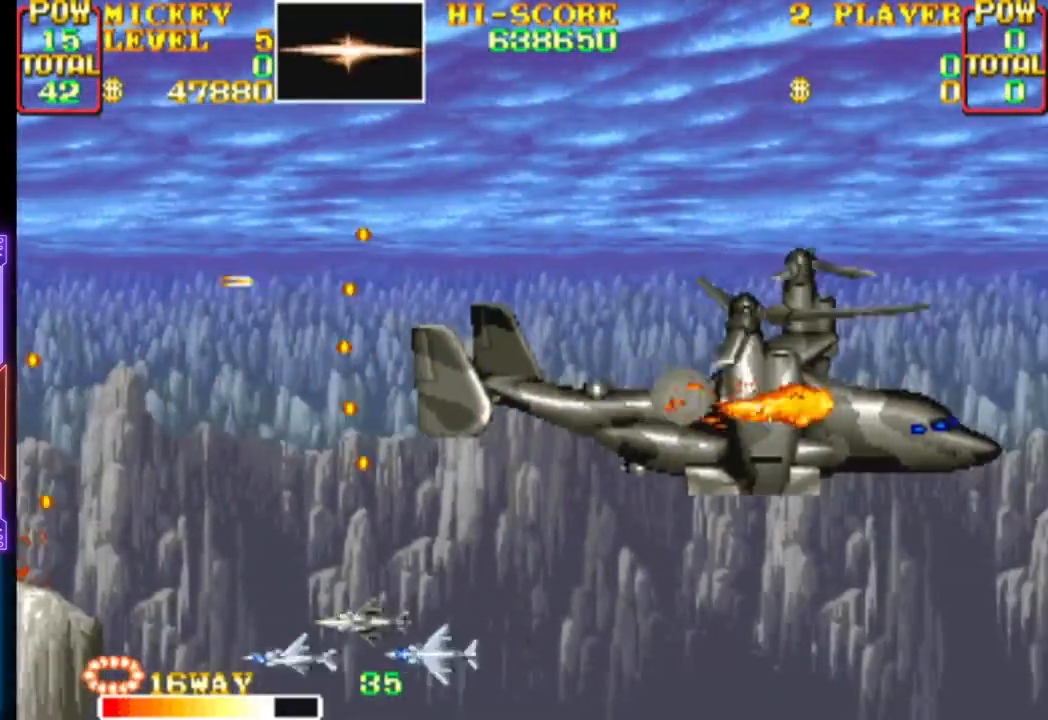
{"buttons": ["DPAD_DOWN"], "events": [[33, "DPAD_DOWN", "down"], [250, "DPAD_RIGHT", "up"], [300, "DPAD_LEFT", "down"], [317, "CROSS", "up"], [367, "CROSS", "down"], [467, "CROSS", "up"], [483, "DPAD_LEFT", "up"]]}
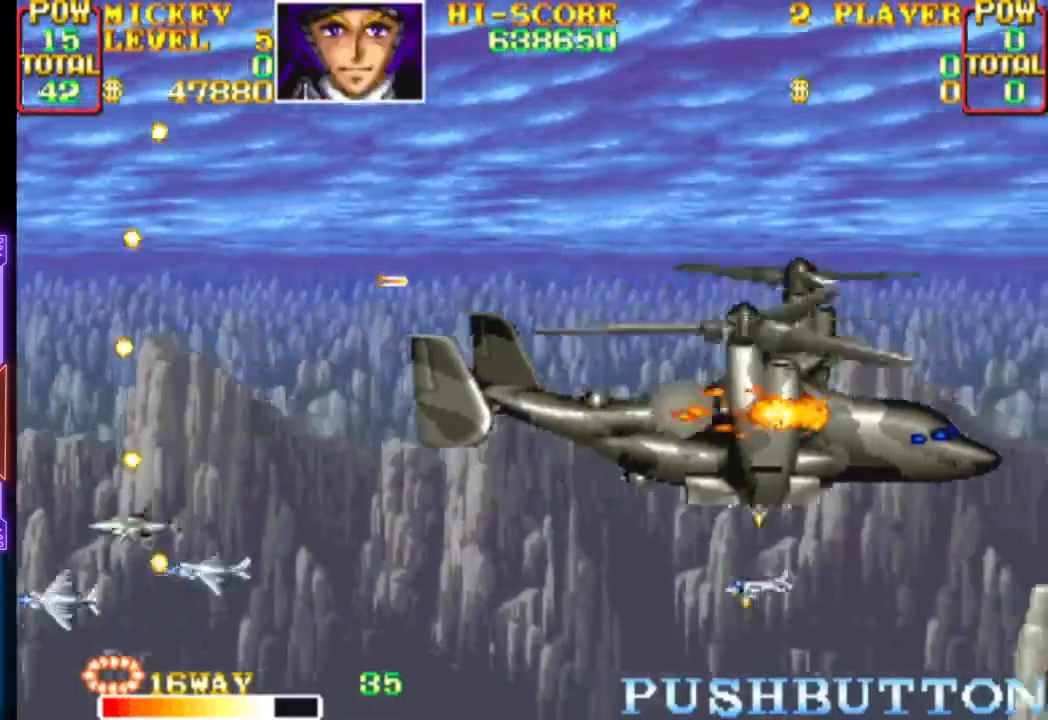
{"buttons": ["CROSS", "CIRCLE", "DPAD_LEFT"]}
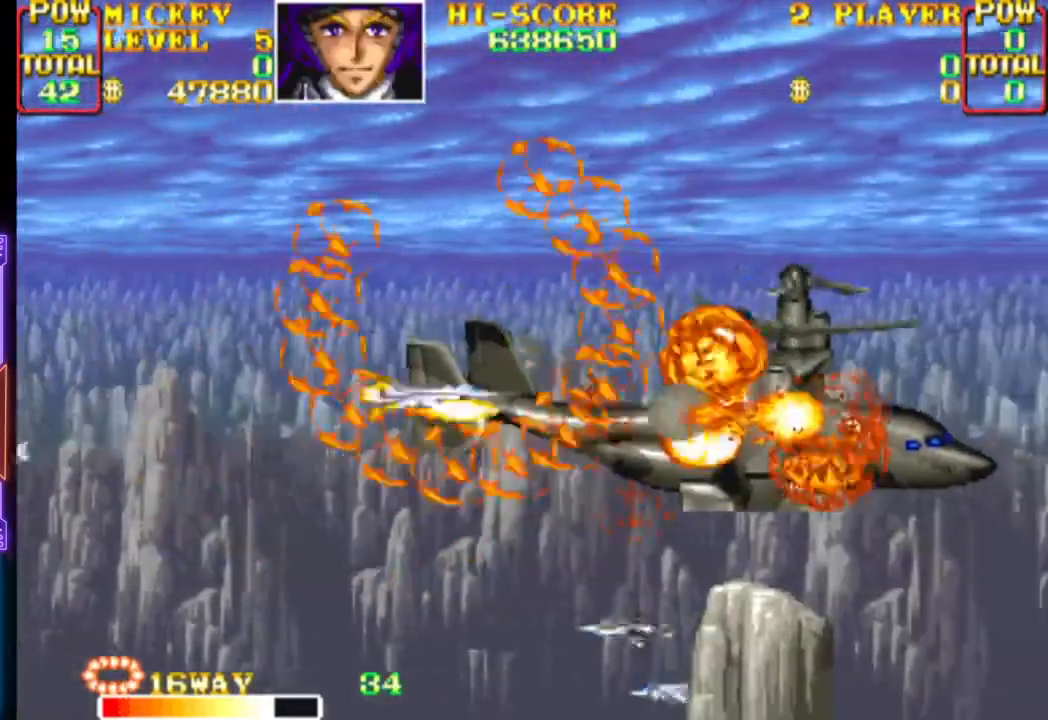
{"buttons": ["CROSS", "DPAD_LEFT"], "events": [[50, "CIRCLE", "up"], [100, "DPAD_LEFT", "up"], [150, "CIRCLE", "down"], [183, "CIRCLE", "up"], [183, "DPAD_LEFT", "down"], [300, "DPAD_DOWN", "down"], [300, "DPAD_LEFT", "up"], [433, "DPAD_LEFT", "down"], [500, "DPAD_DOWN", "up"]]}
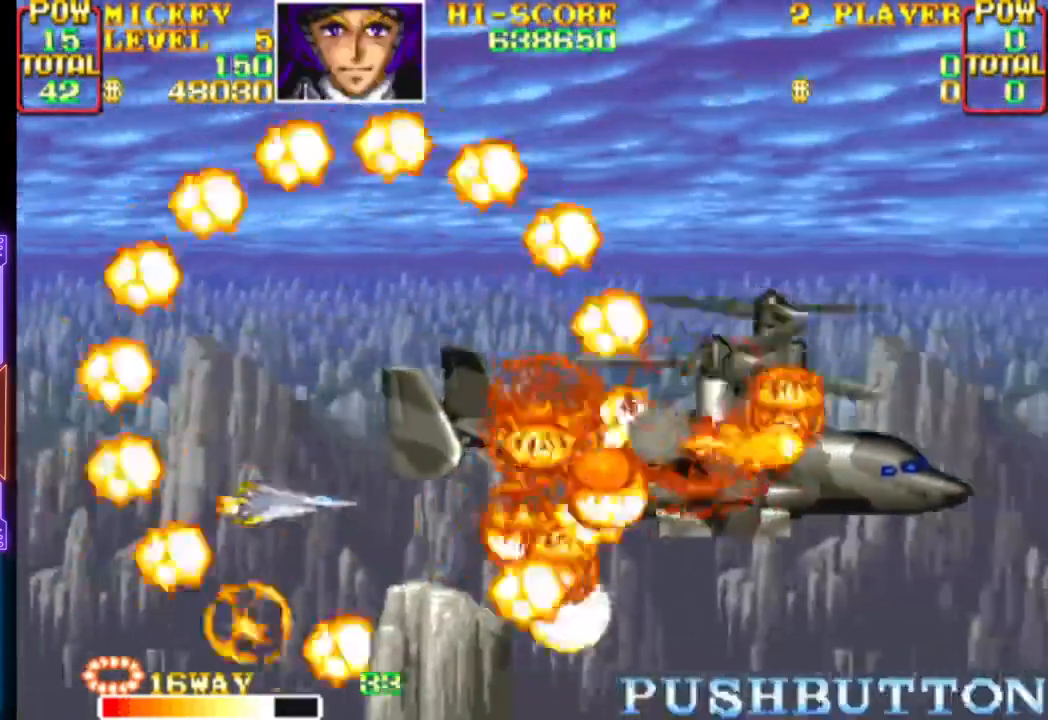
{"buttons": ["CROSS"], "events": [[17, "DPAD_DOWN", "down"], [33, "CROSS", "up"], [50, "CROSS", "down"], [67, "DPAD_LEFT", "up"], [83, "CIRCLE", "down"], [133, "DPAD_DOWN", "up"], [300, "CIRCLE", "up"], [300, "CROSS", "up"], [383, "CROSS", "down"]]}
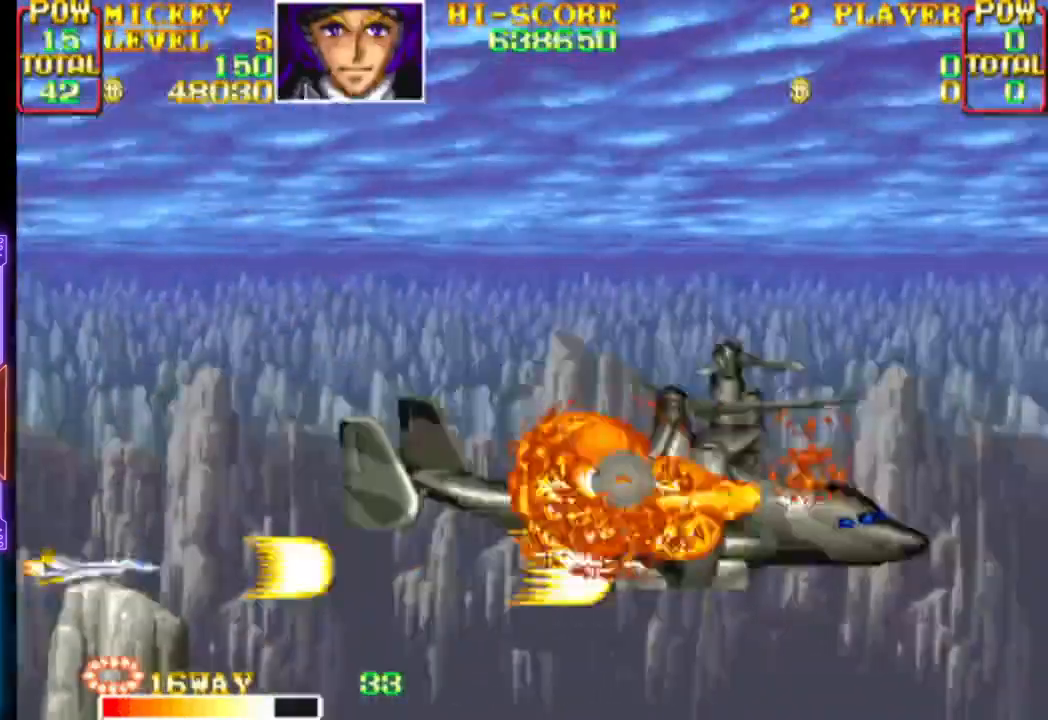
{"buttons": ["CROSS"], "events": [[300, "DPAD_UP", "down"], [383, "DPAD_LEFT", "down"], [417, "DPAD_LEFT", "up"], [483, "DPAD_UP", "up"]]}
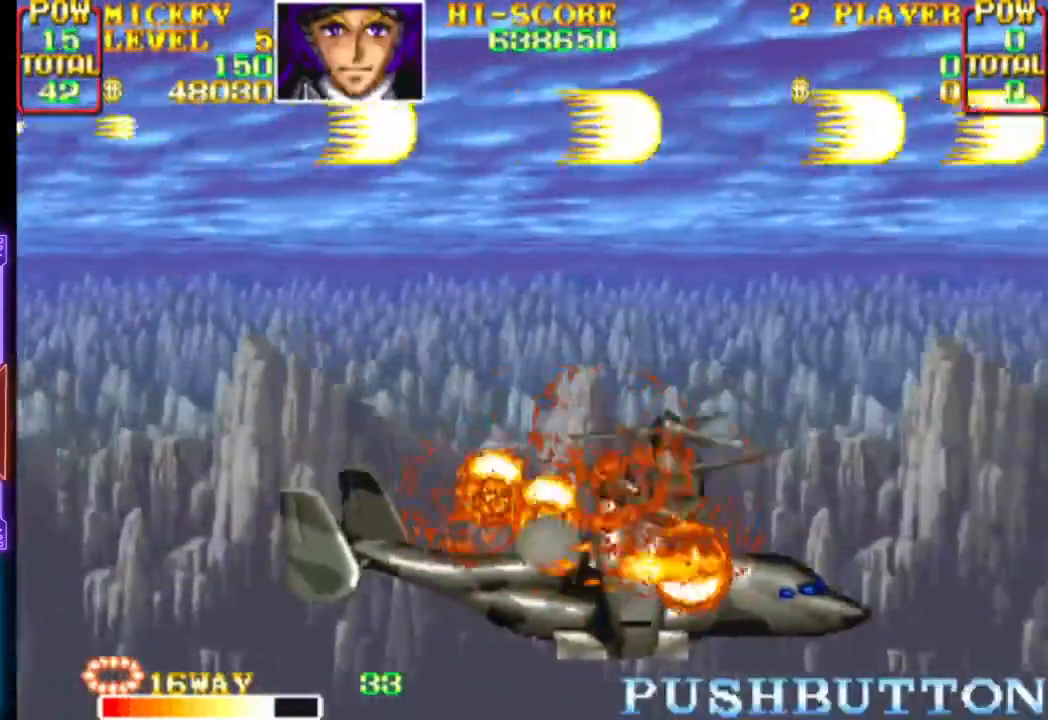
{"buttons": ["DPAD_DOWN", "DPAD_RIGHT"], "events": [[17, "CROSS", "up"], [167, "DPAD_DOWN", "down"], [183, "DPAD_RIGHT", "down"]]}
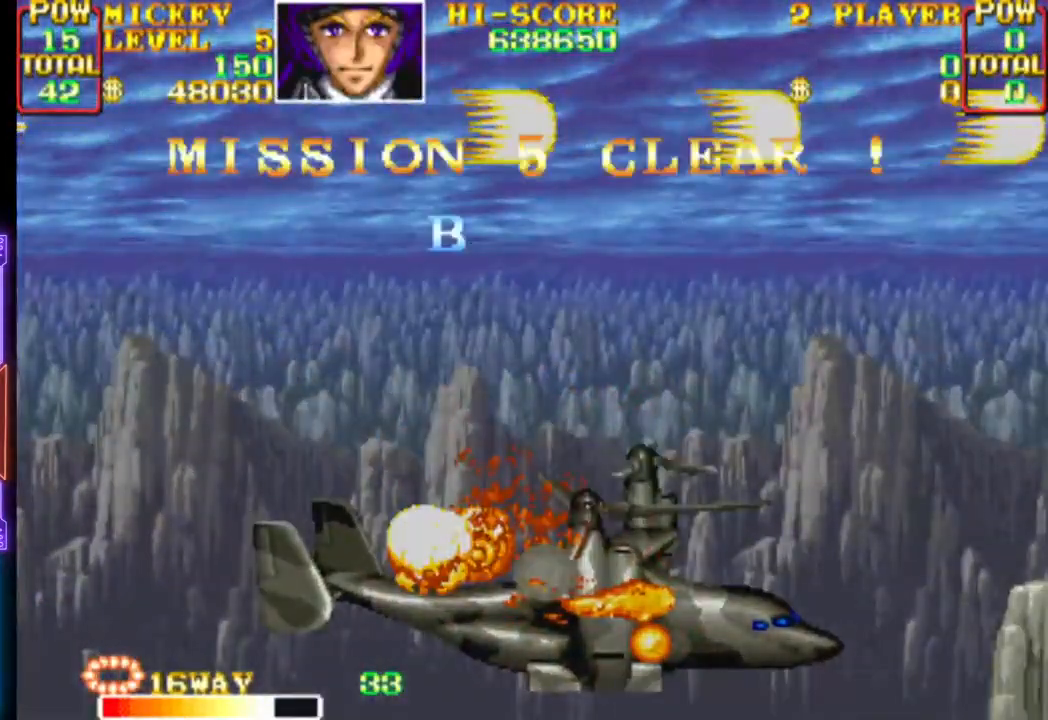
{"buttons": [], "events": [[117, "DPAD_DOWN", "up"], [117, "DPAD_RIGHT", "up"]]}
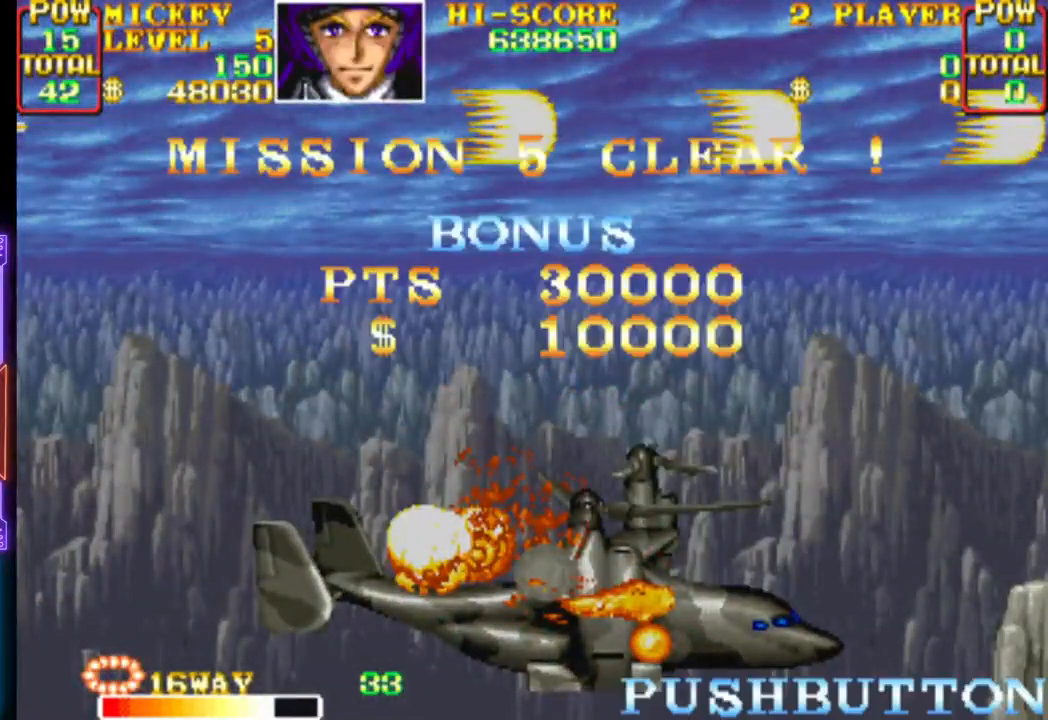
{"buttons": [], "events": []}
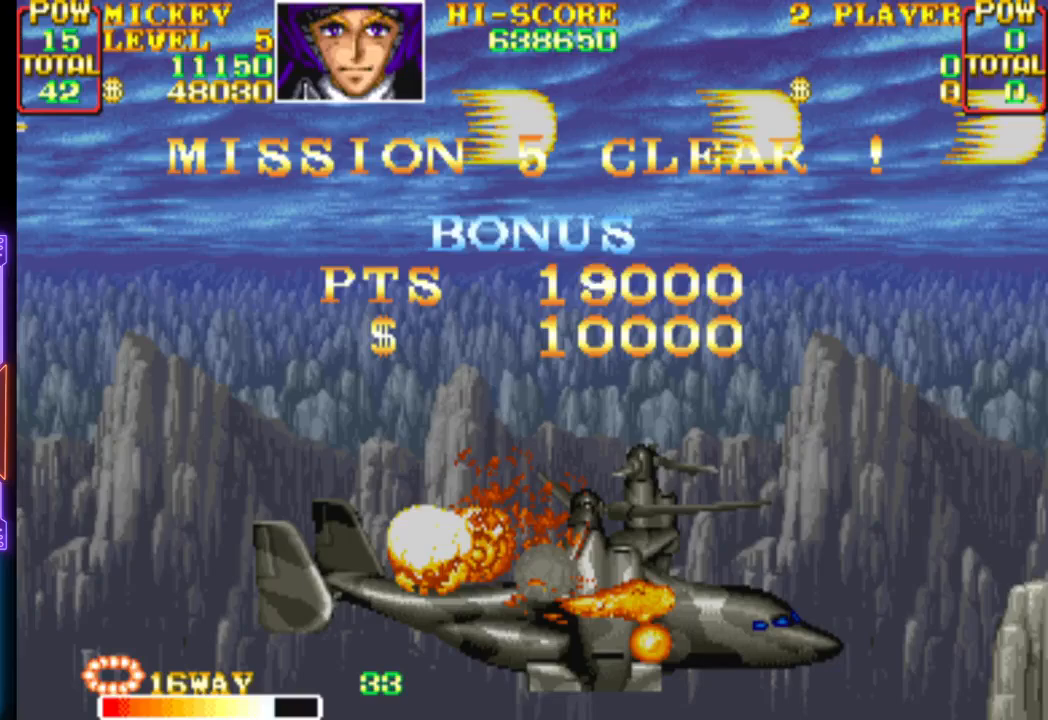
{"buttons": [], "events": []}
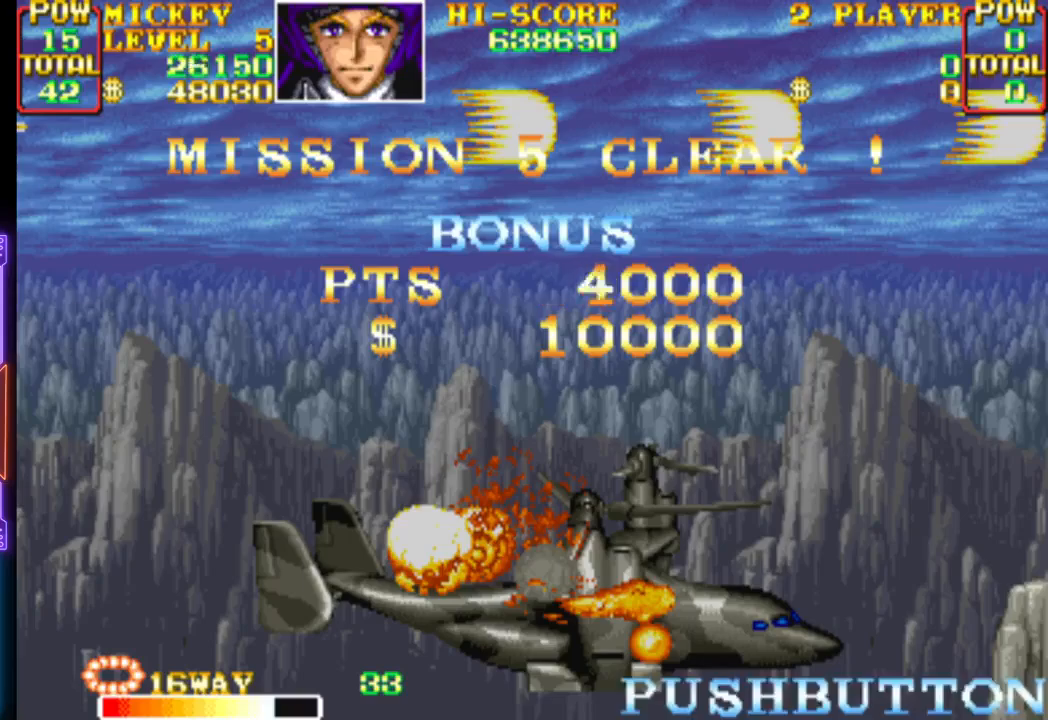
{"buttons": [], "events": []}
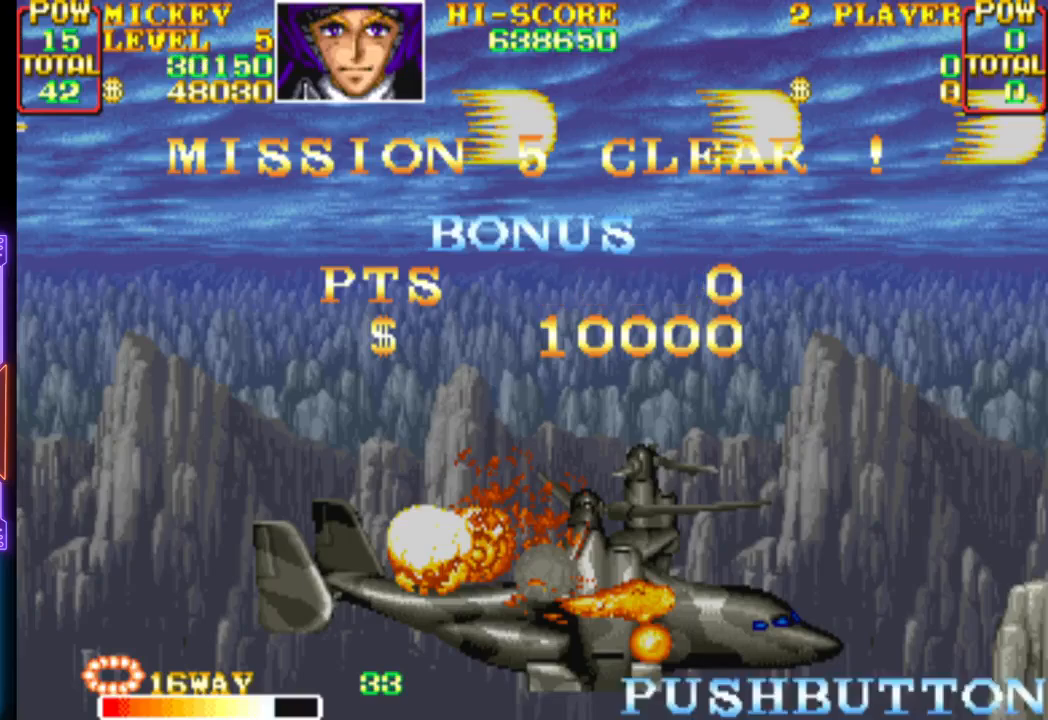
{"buttons": [], "events": []}
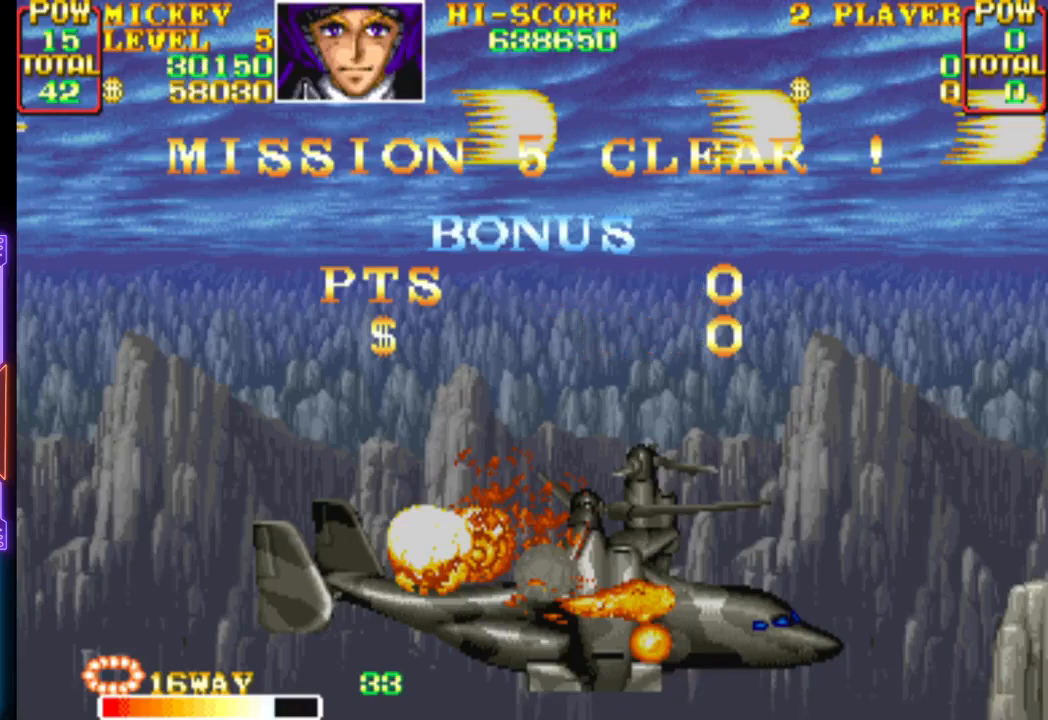
{"buttons": [], "events": [[217, "CROSS", "down"], [483, "CROSS", "up"]]}